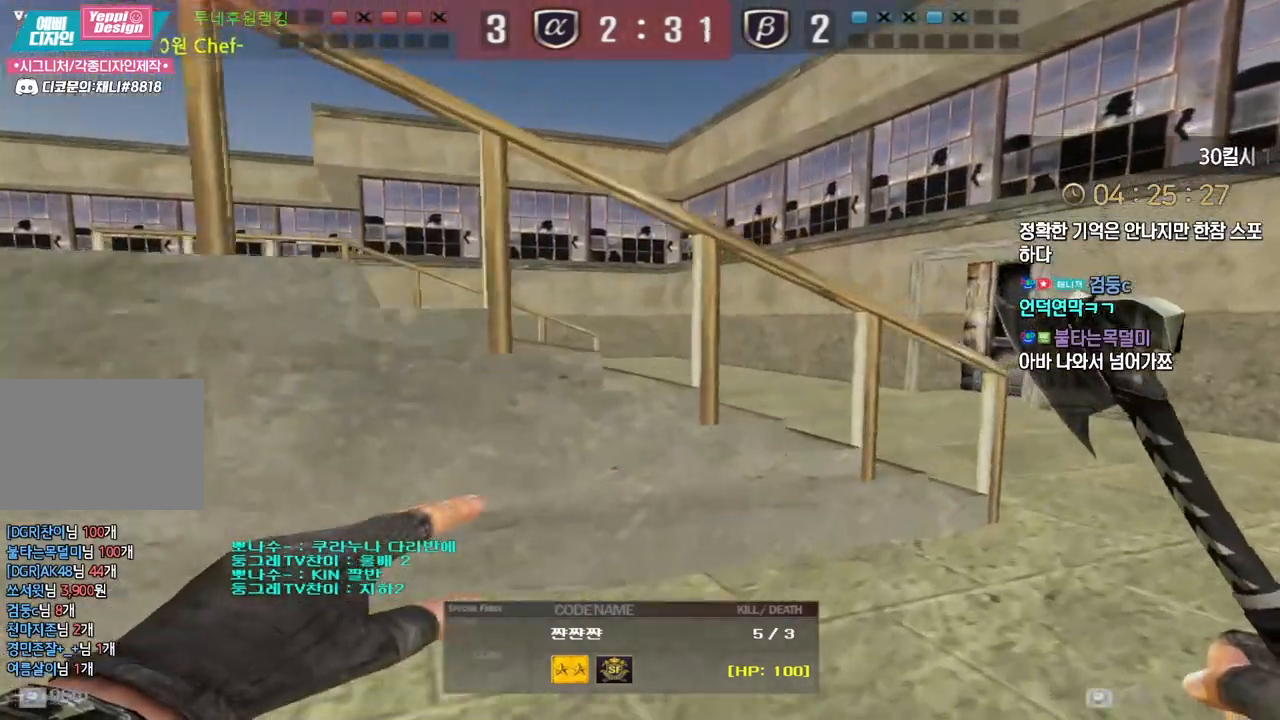
Gameplay with keyboard; each line is a JSON object with the keys held at the frame after it. "events" lists presses ("down") and releases ("up") of "a", "ctrl", "d", "e", "f", "q", "r", "s", "shift", "space", "tab" and "w" between this image and that frame as [ms after this image, input, new state], when the widget could be followed in between. No other keys are recorded. Mouse input is not recorded.
{"keys": [], "events": []}
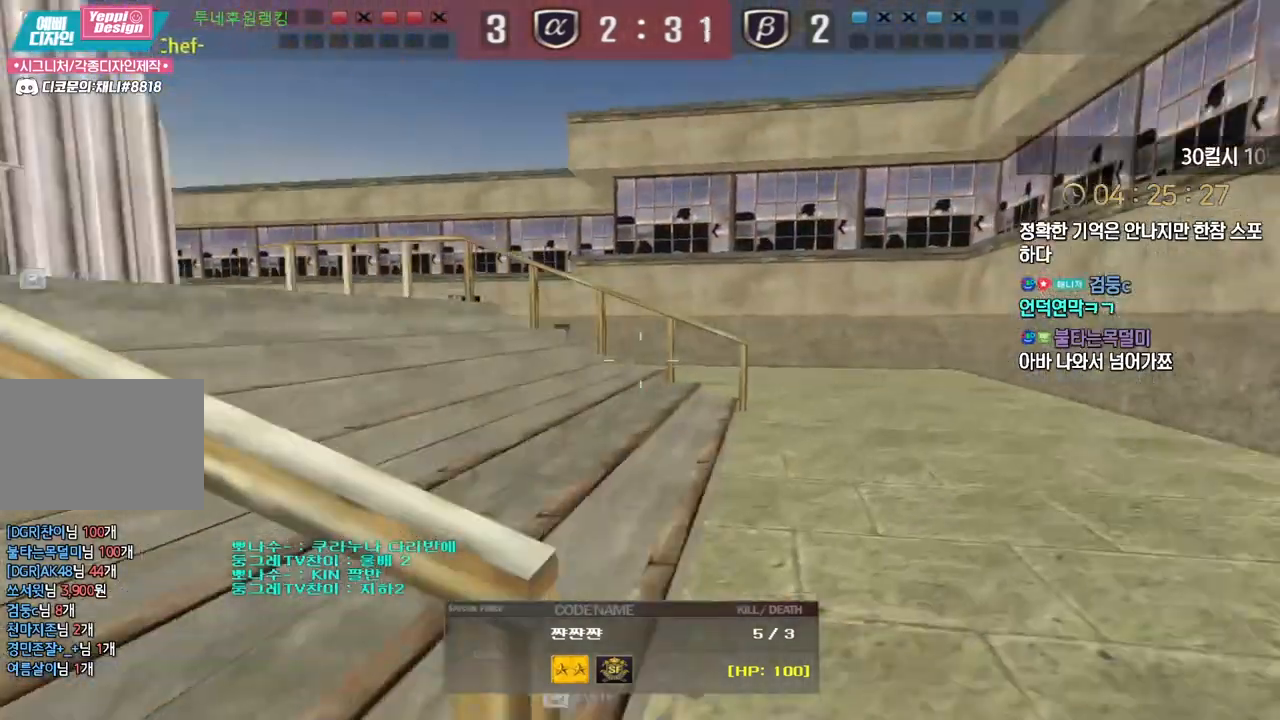
{"keys": [], "events": []}
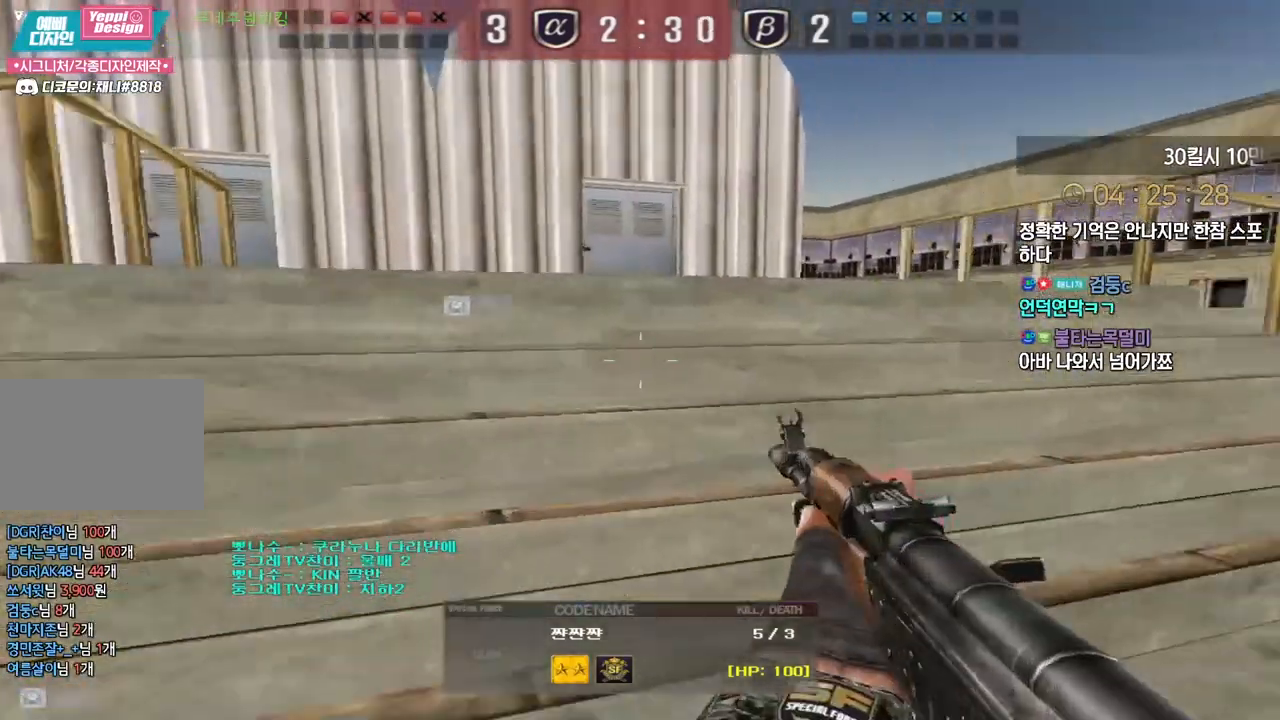
{"keys": [], "events": []}
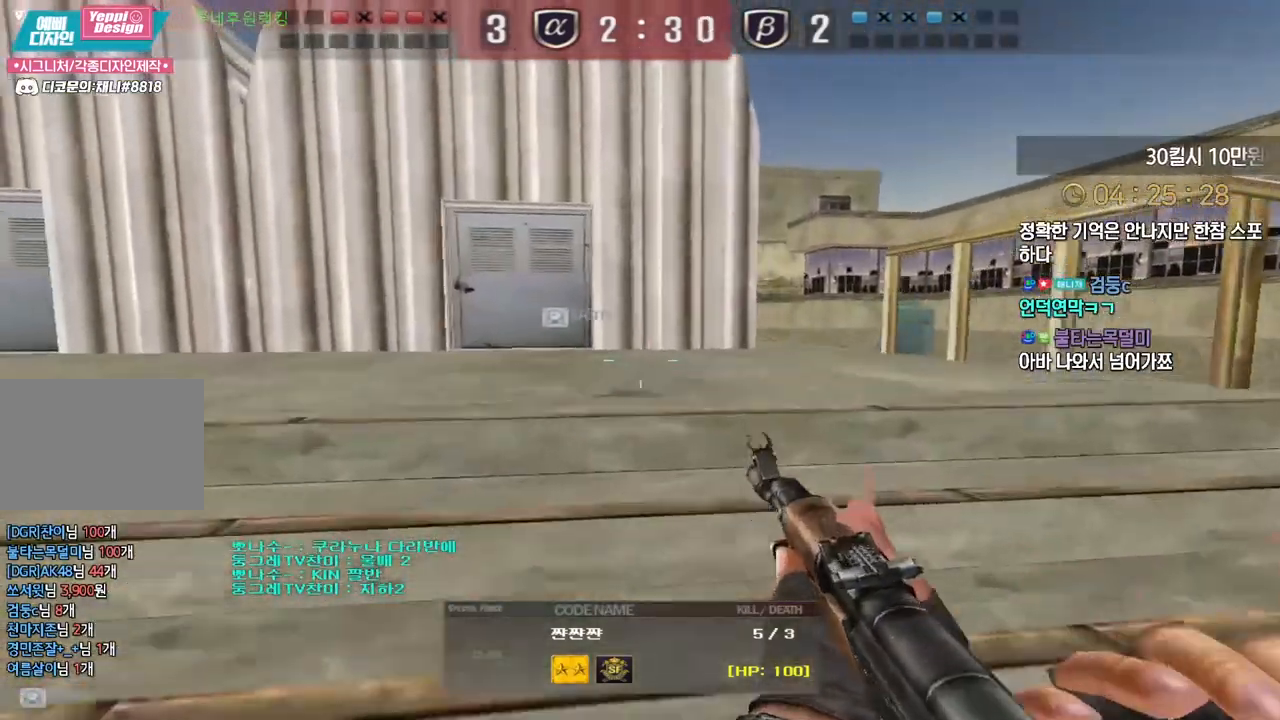
{"keys": [], "events": []}
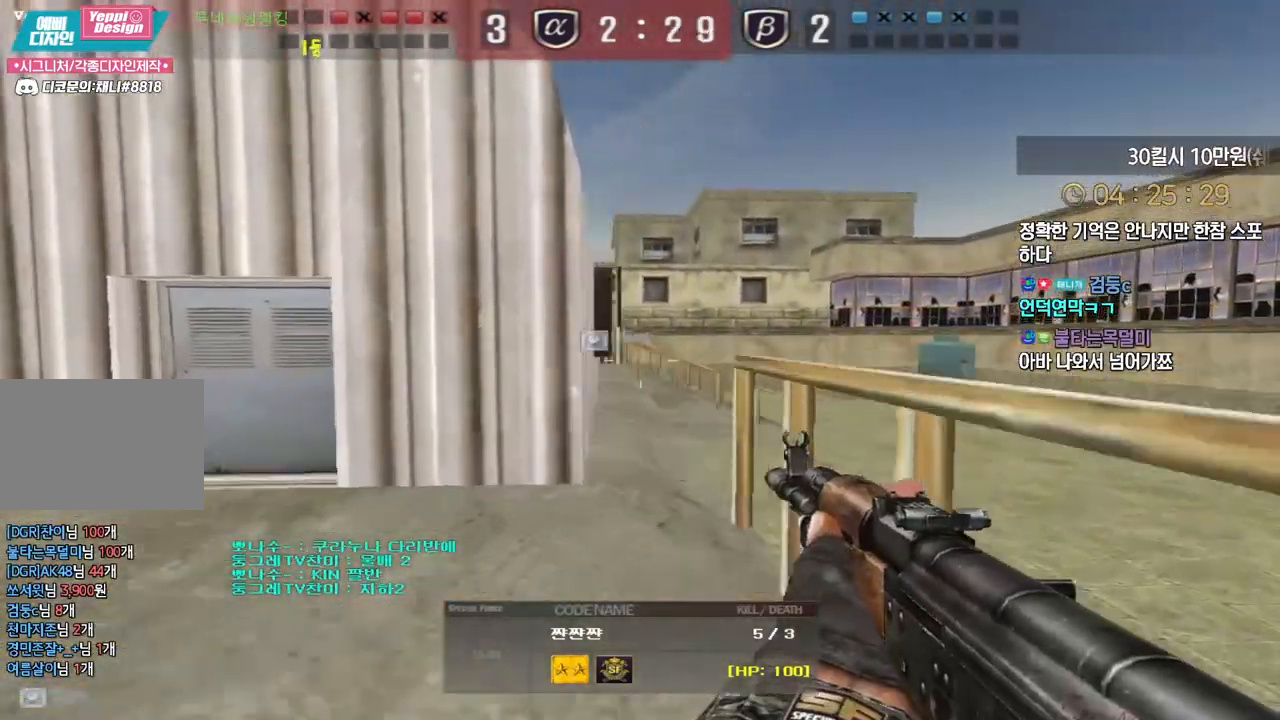
{"keys": [], "events": []}
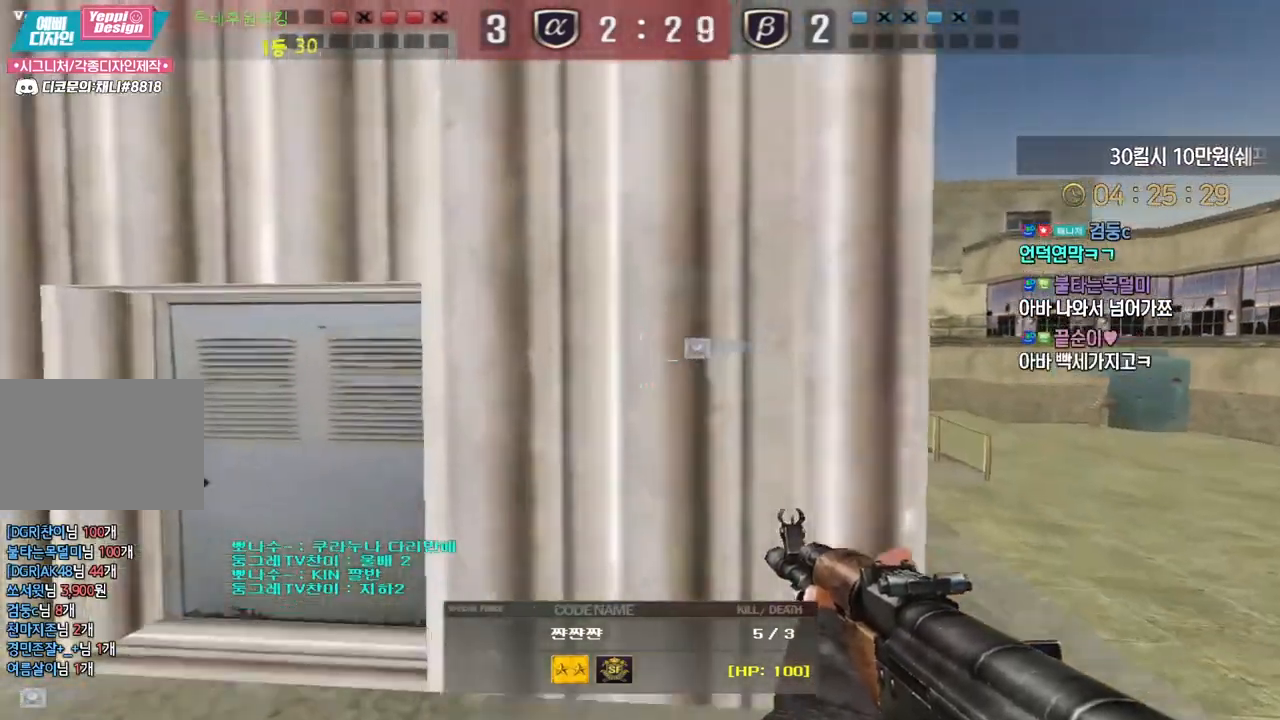
{"keys": ["tab"], "events": [[383, "tab", "down"]]}
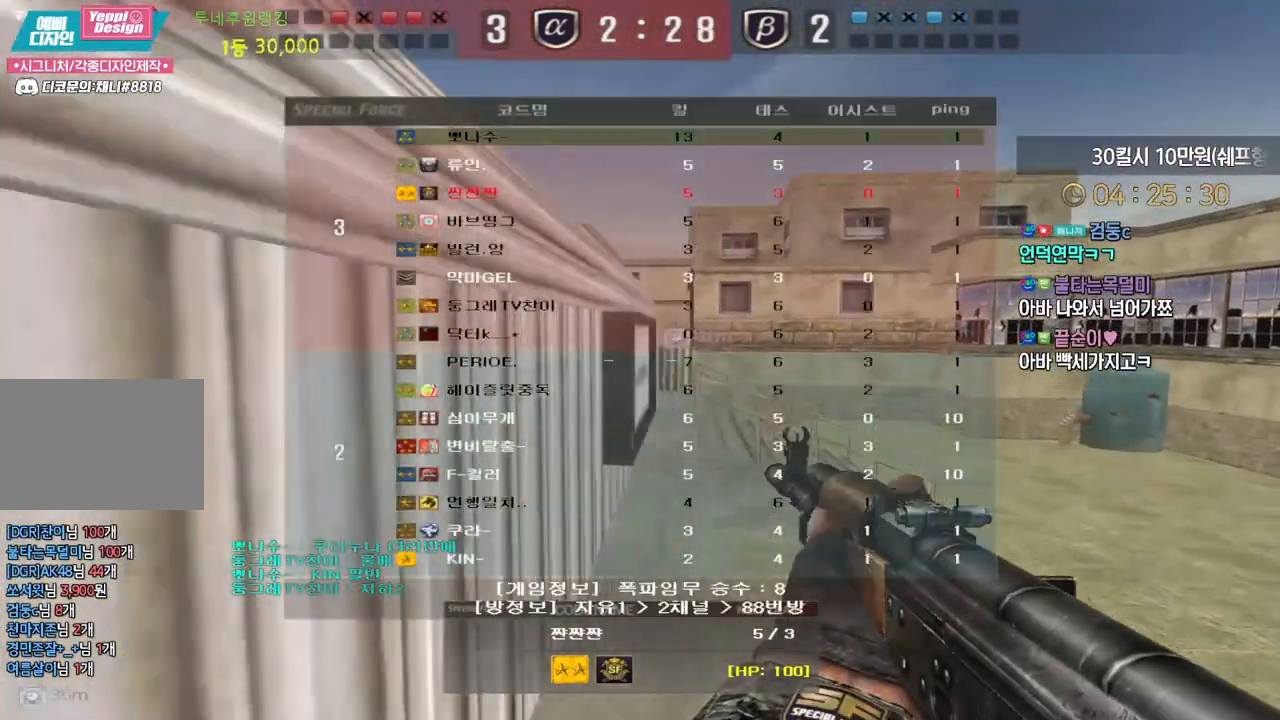
{"keys": ["tab"], "events": []}
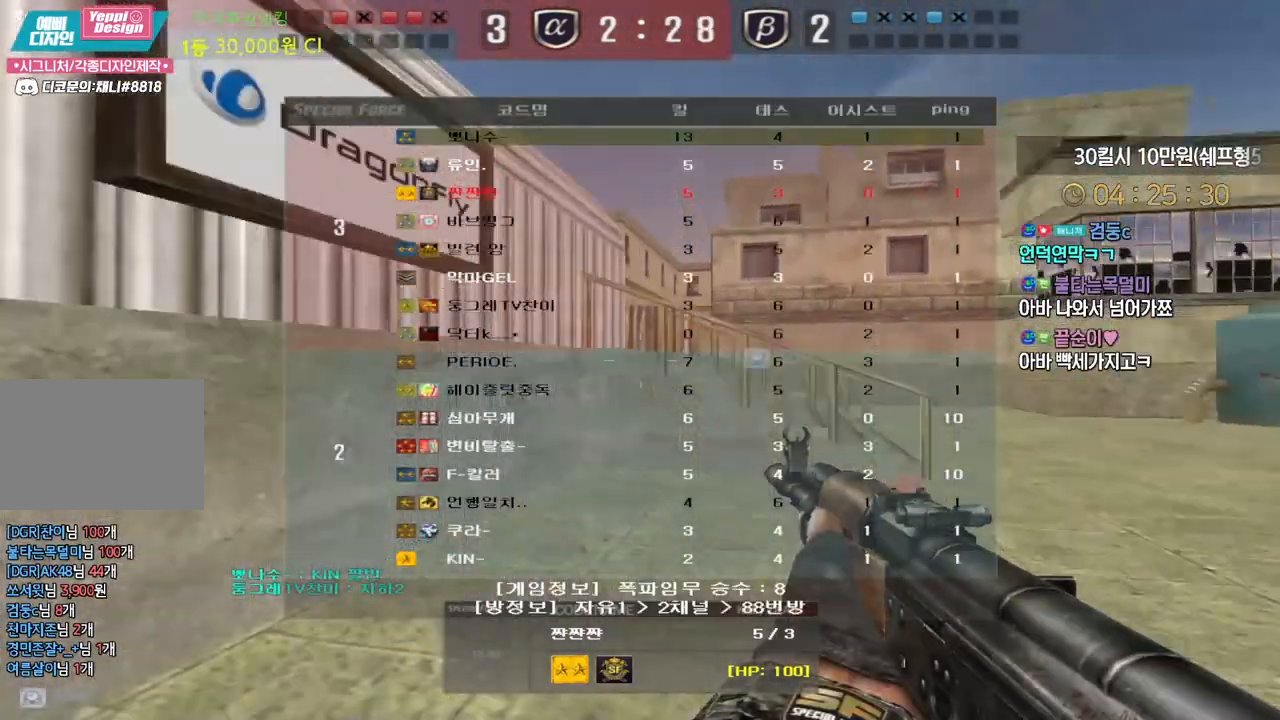
{"keys": ["tab"], "events": []}
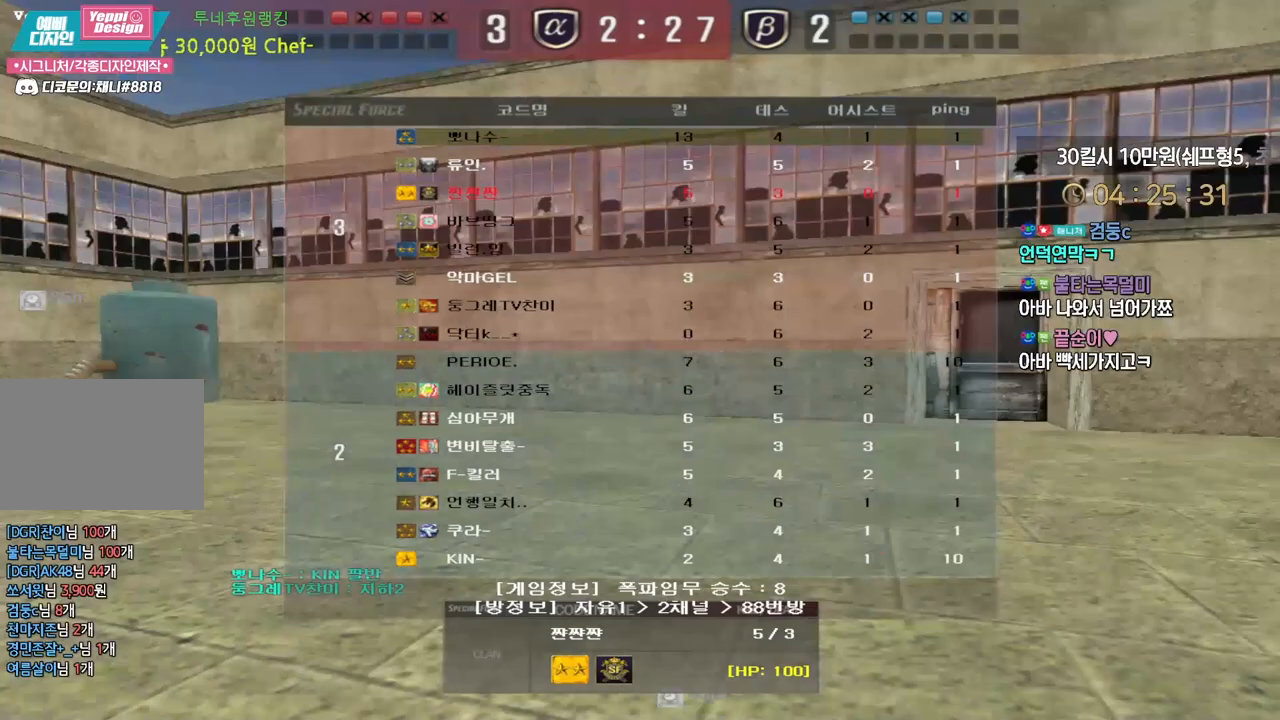
{"keys": ["tab"], "events": [[100, "tab", "up"], [267, "tab", "down"]]}
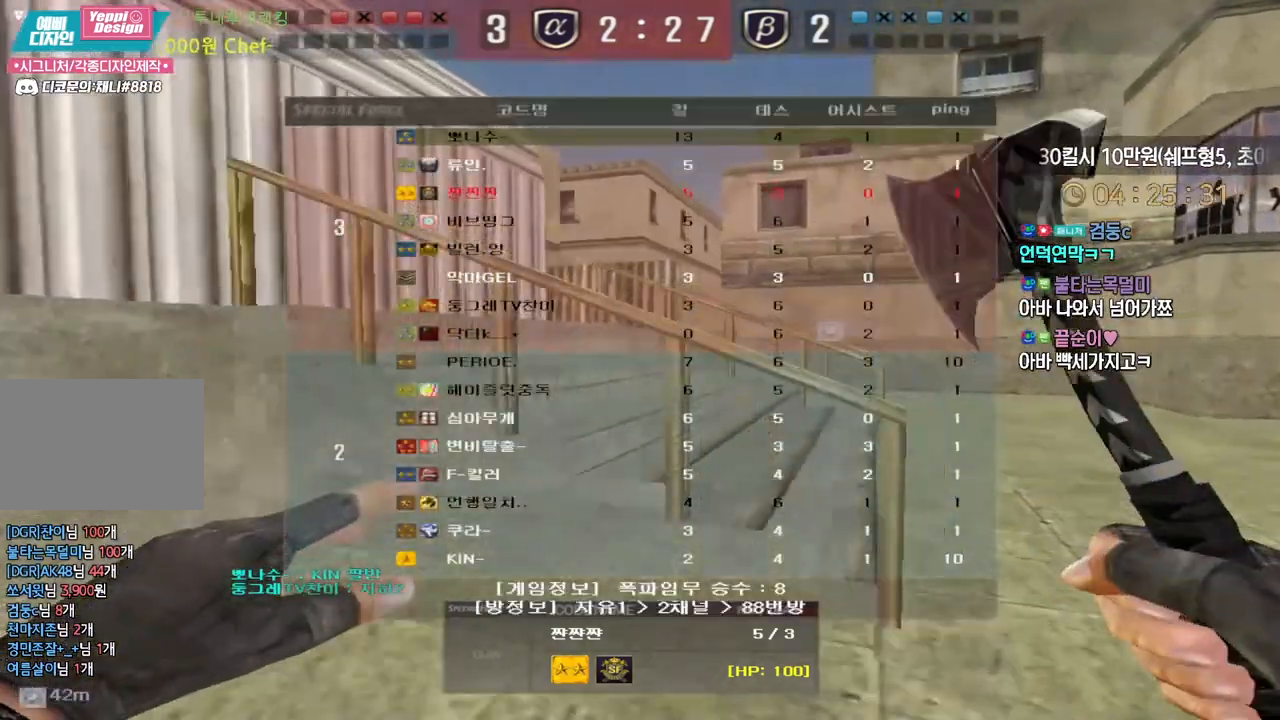
{"keys": ["tab"], "events": []}
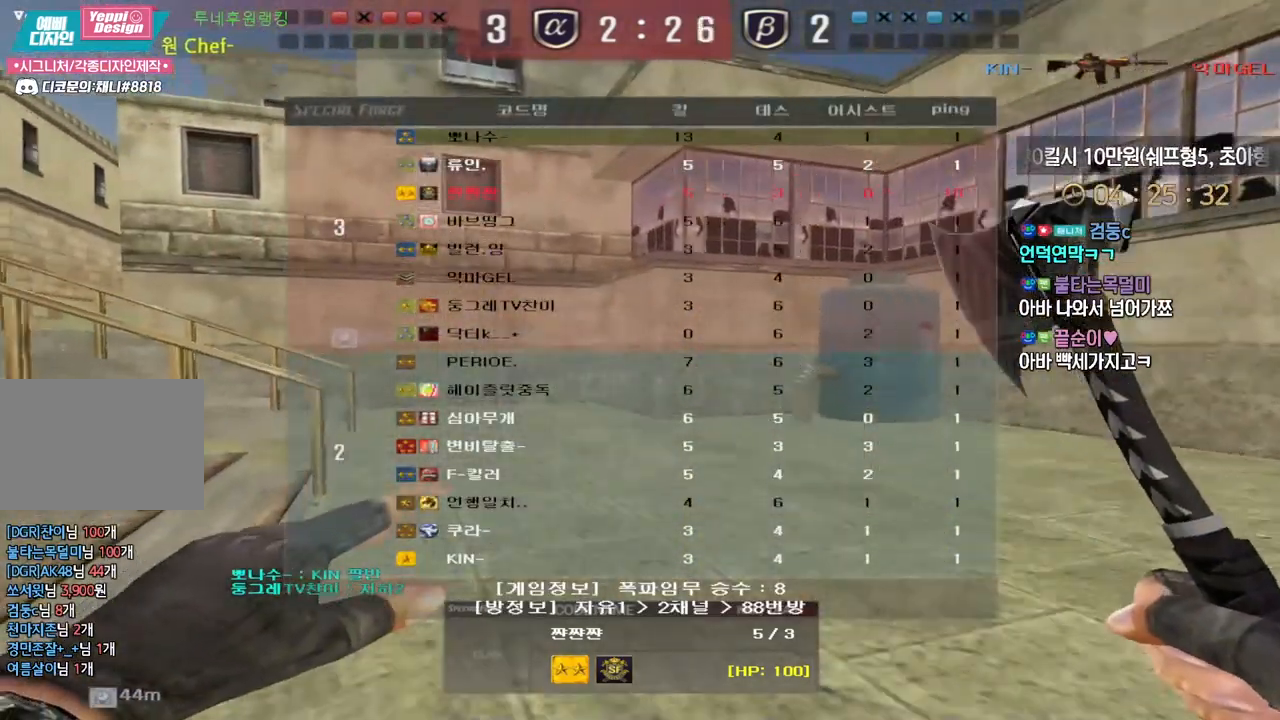
{"keys": ["tab"], "events": []}
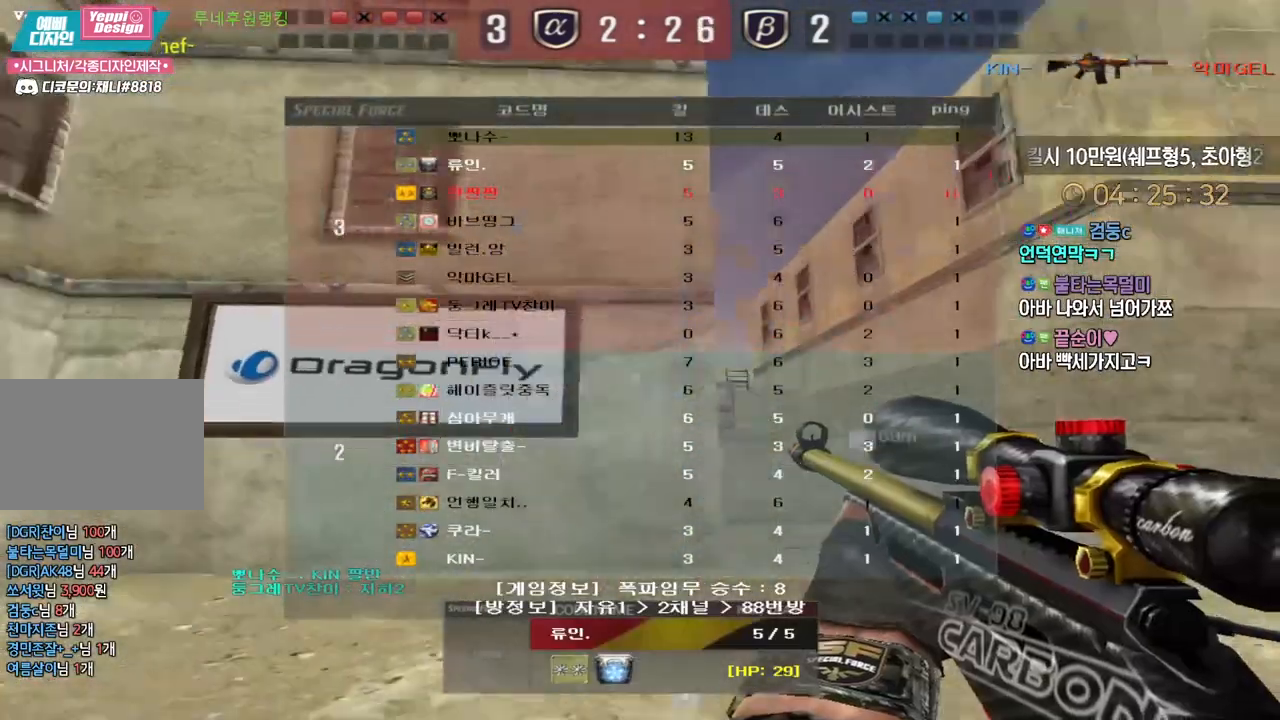
{"keys": ["tab"], "events": []}
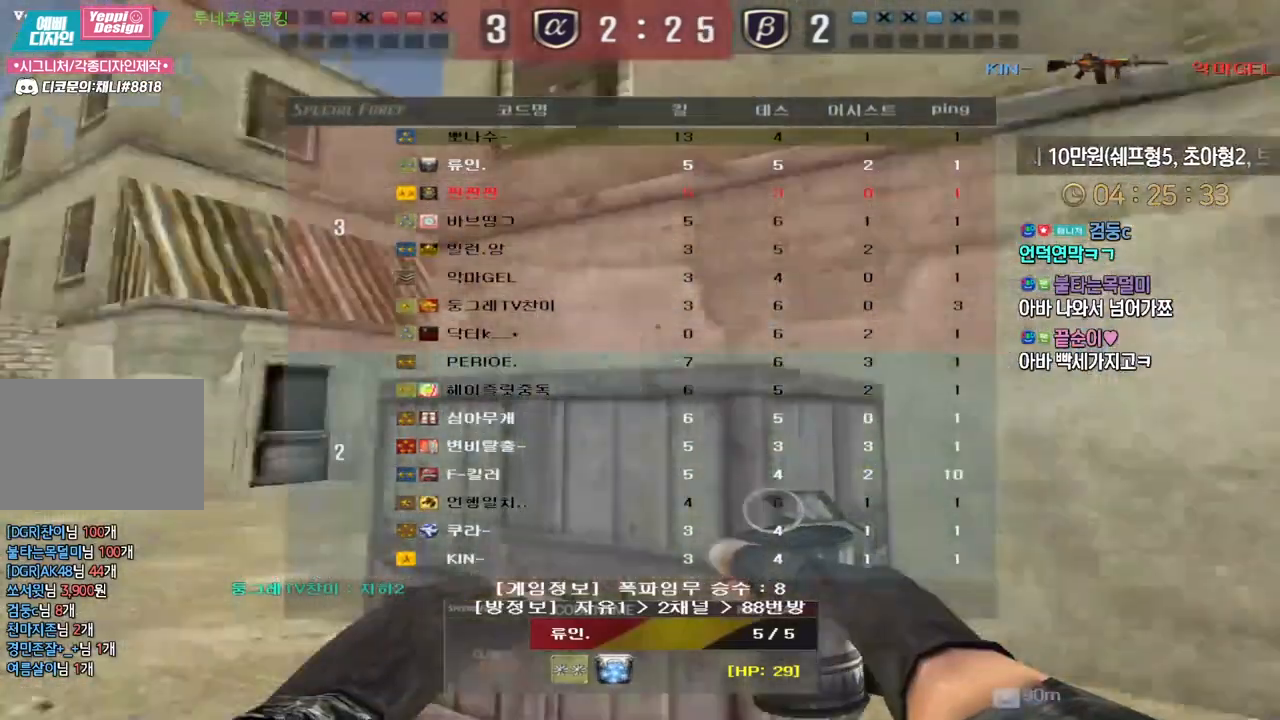
{"keys": ["tab"], "events": []}
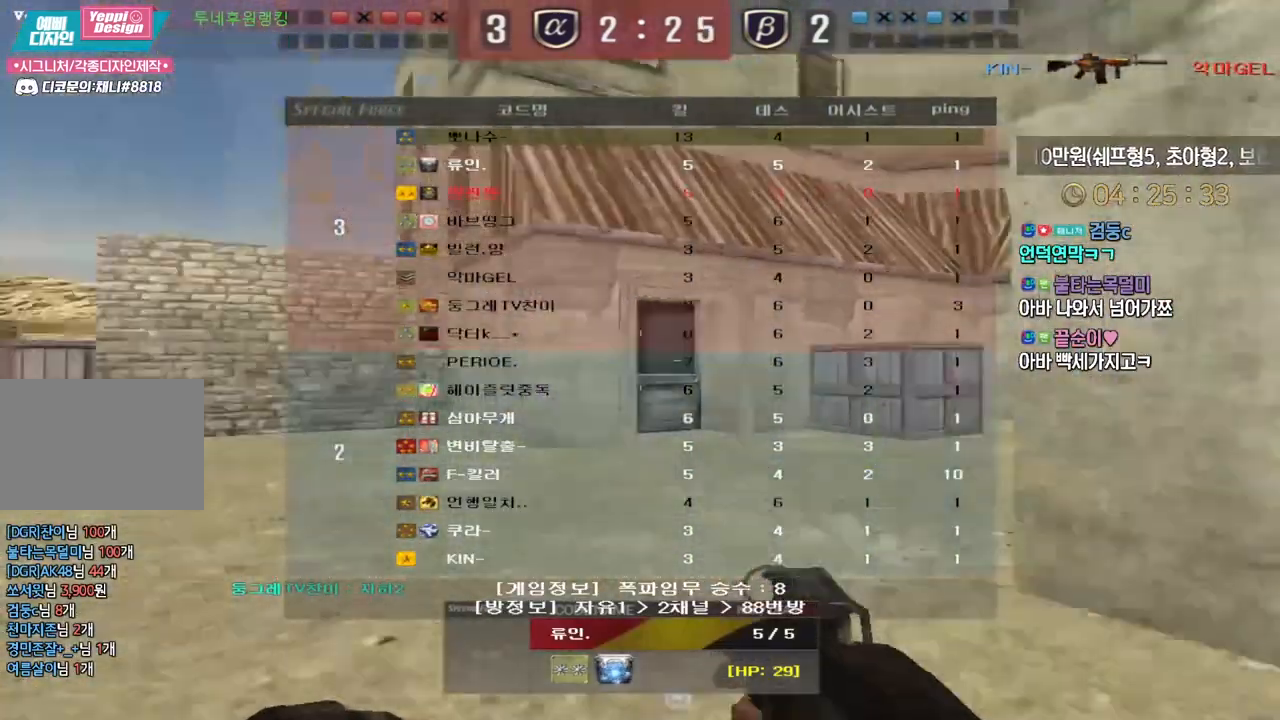
{"keys": ["tab"], "events": []}
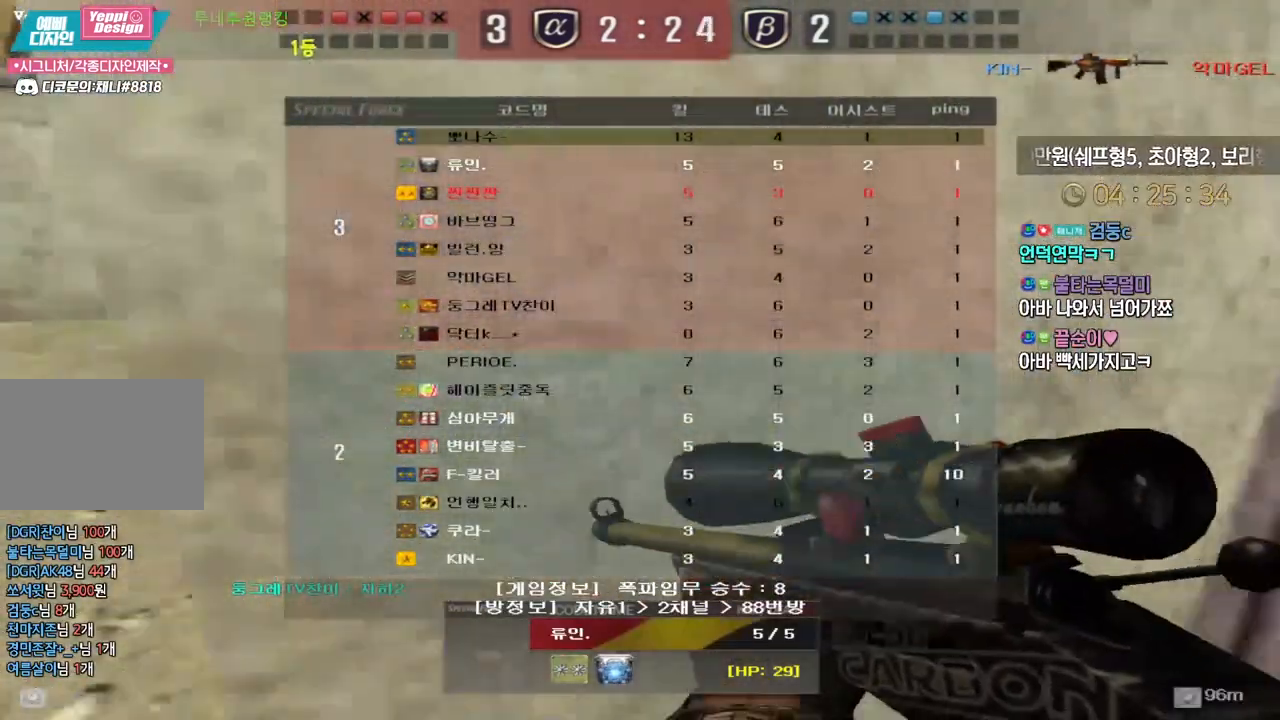
{"keys": ["tab"], "events": []}
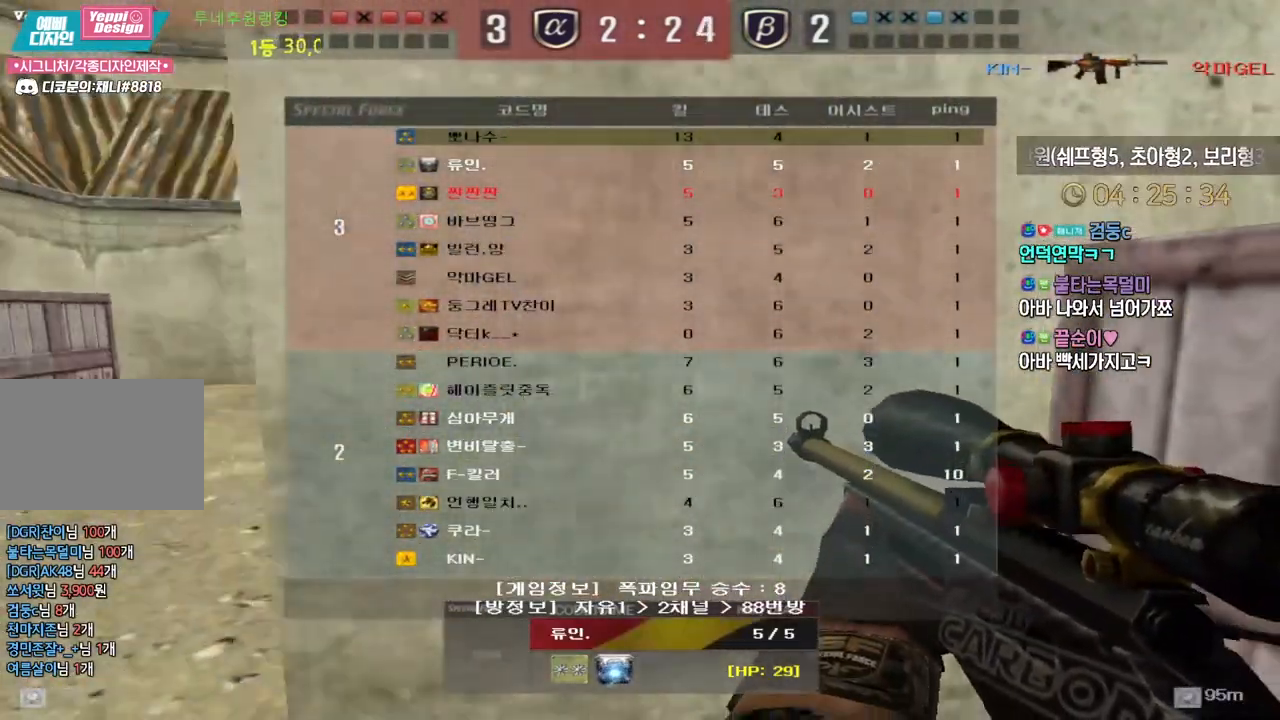
{"keys": [], "events": [[483, "tab", "up"]]}
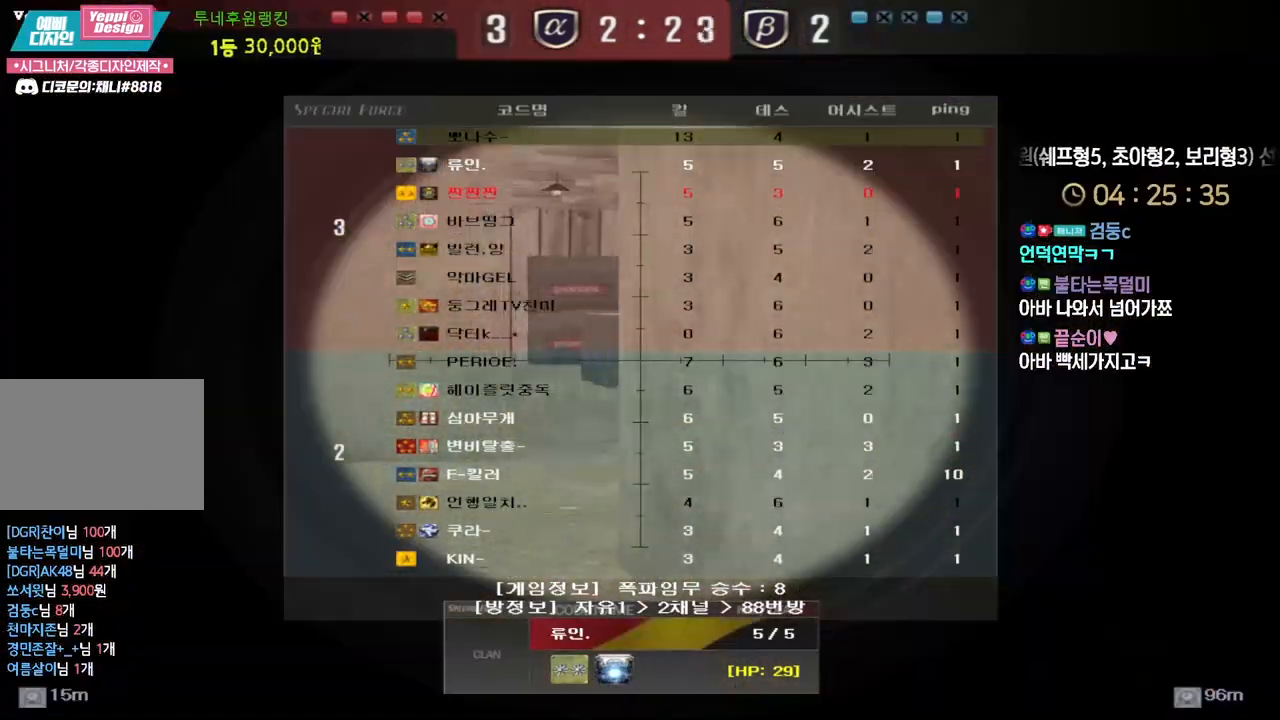
{"keys": [], "events": []}
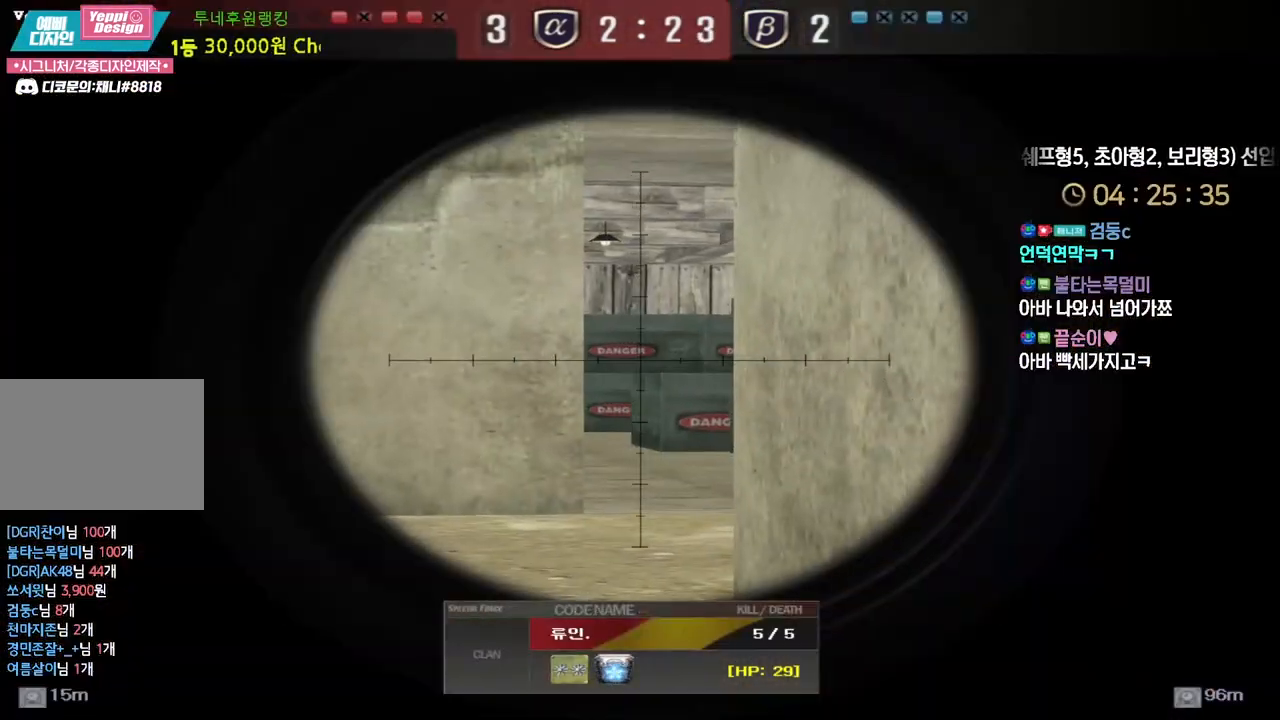
{"keys": [], "events": [[50, "tab", "down"], [400, "tab", "up"]]}
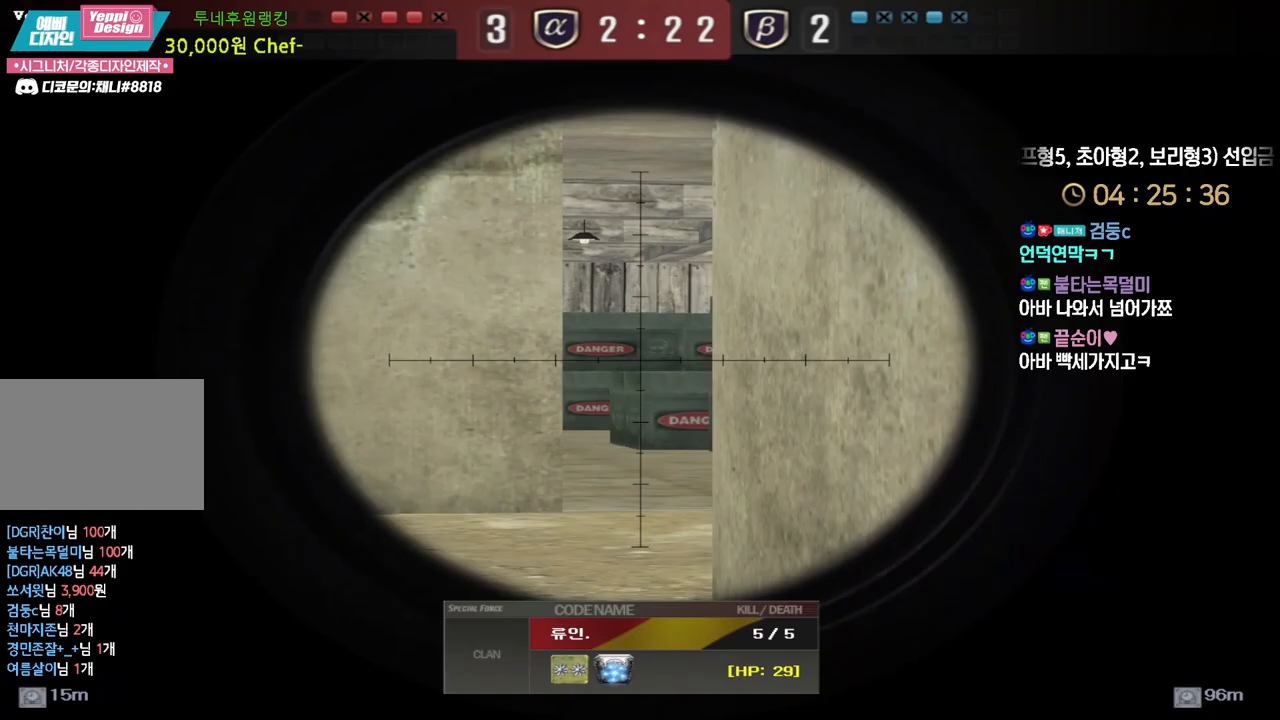
{"keys": ["tab"], "events": [[350, "tab", "down"]]}
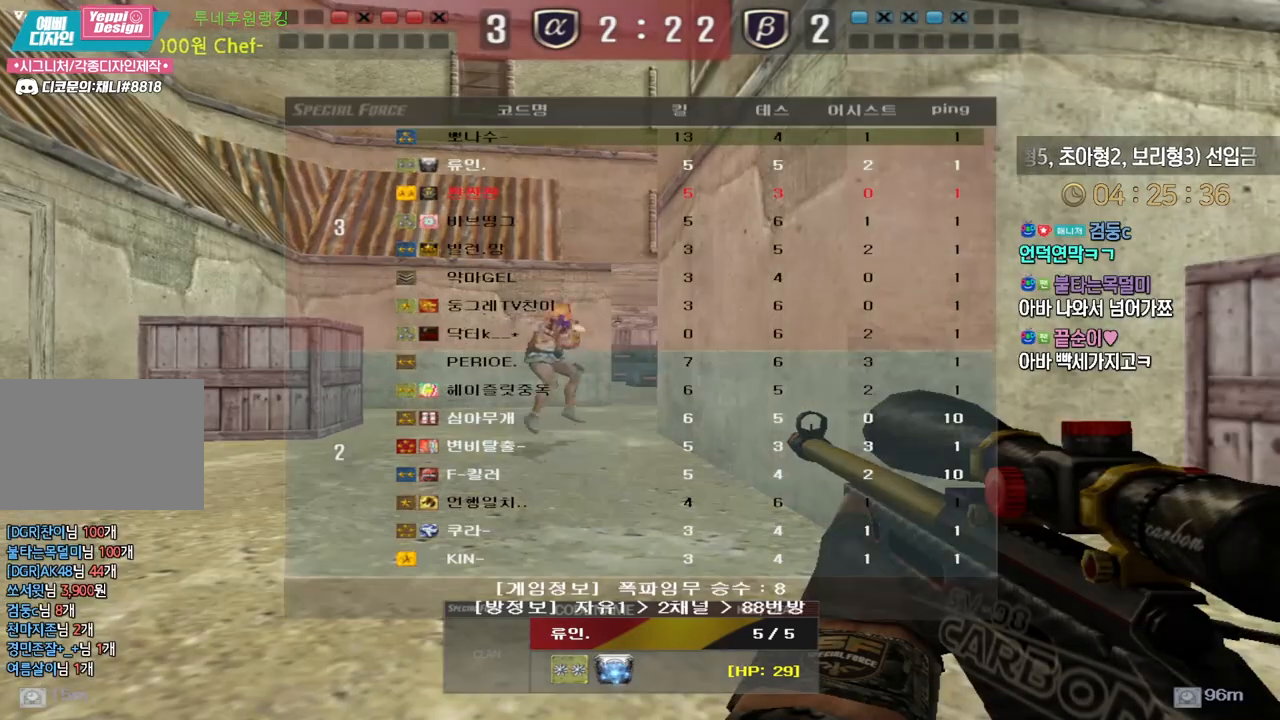
{"keys": [], "events": [[33, "tab", "up"]]}
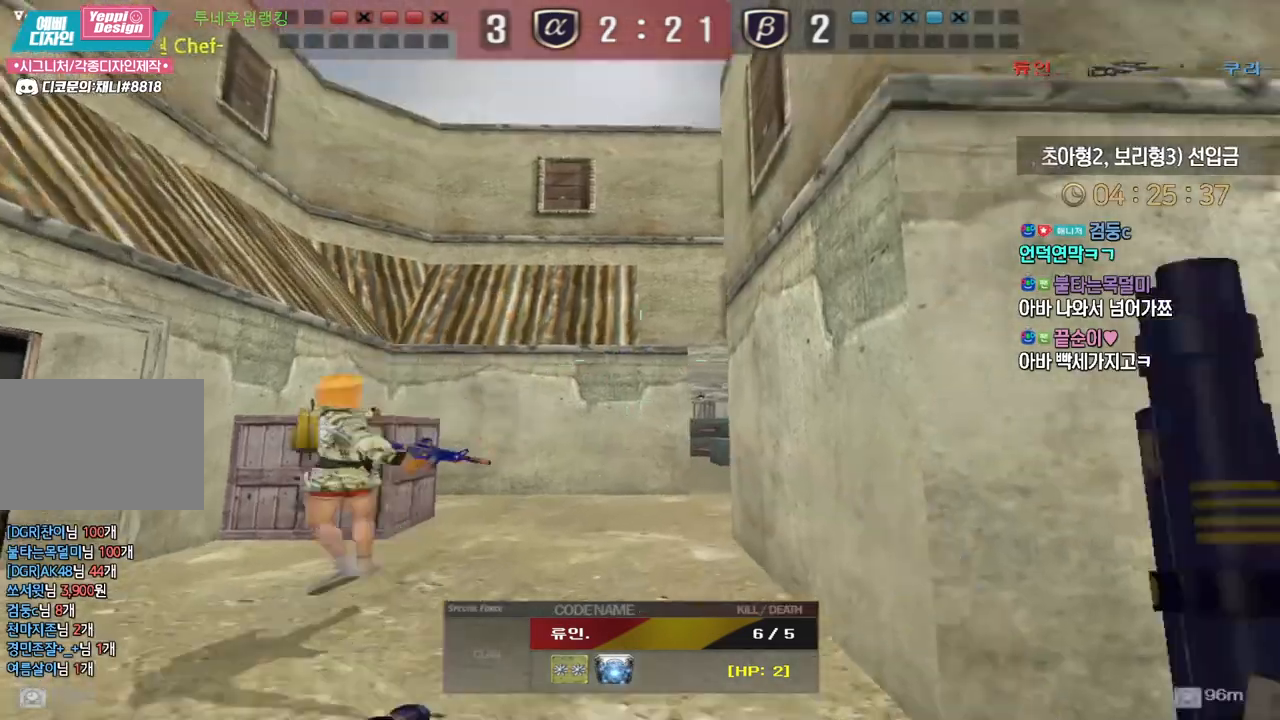
{"keys": ["tab"], "events": [[167, "tab", "down"]]}
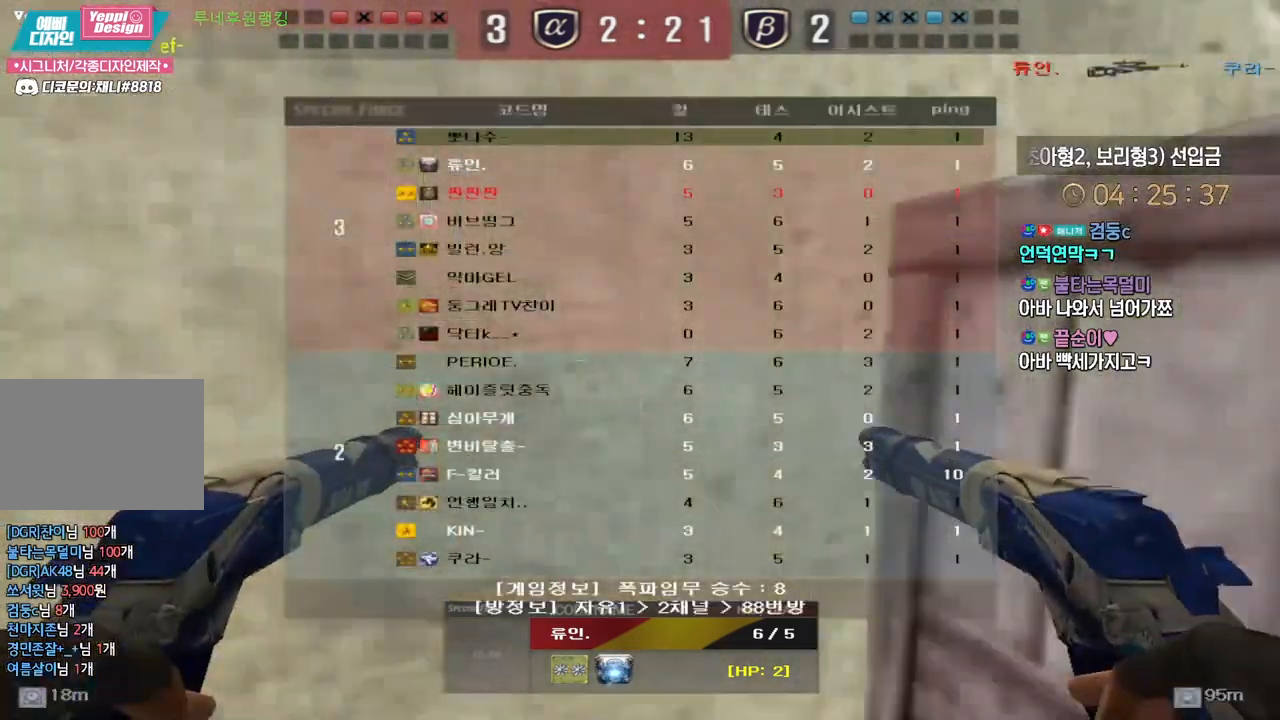
{"keys": [], "events": [[117, "tab", "up"]]}
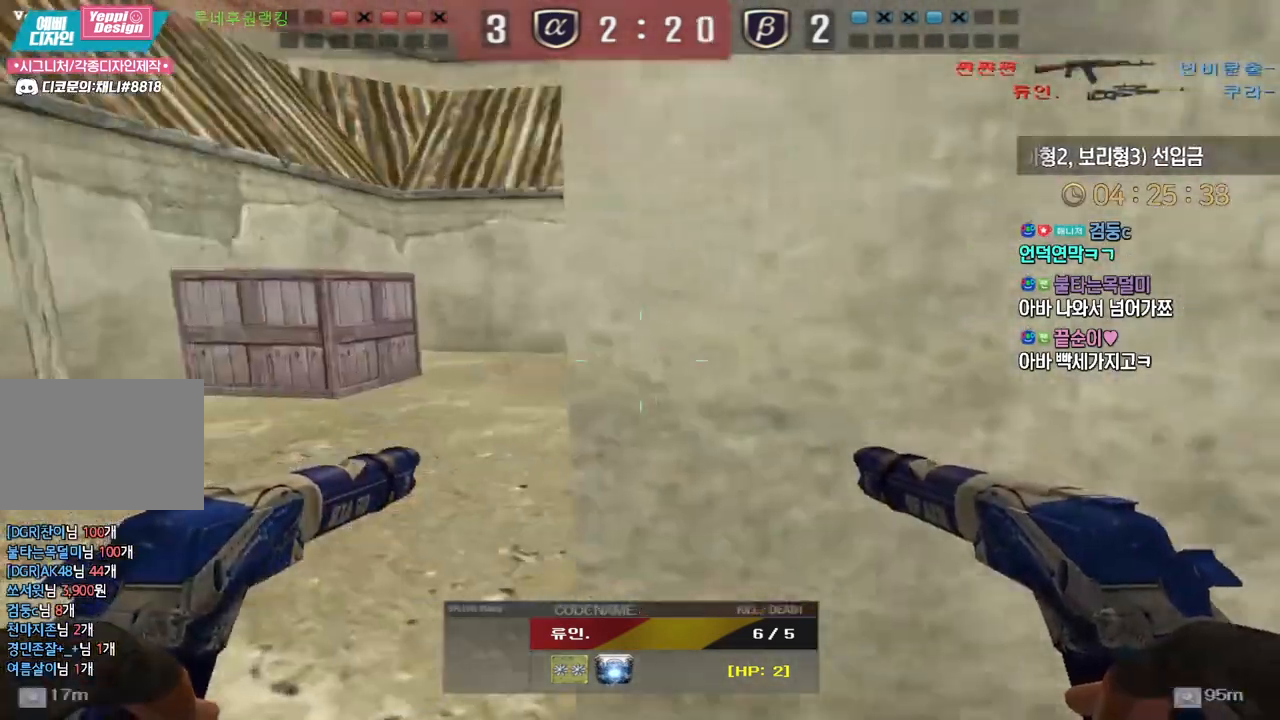
{"keys": [], "events": []}
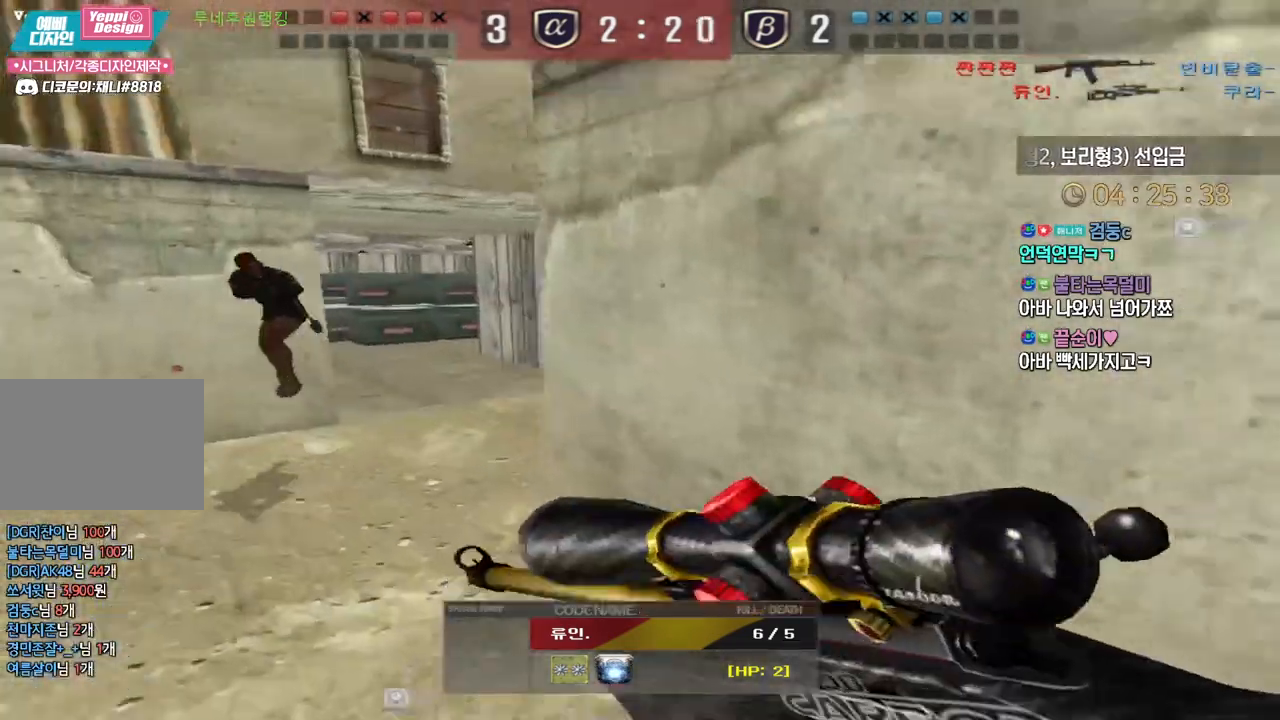
{"keys": ["tab"], "events": [[400, "tab", "down"]]}
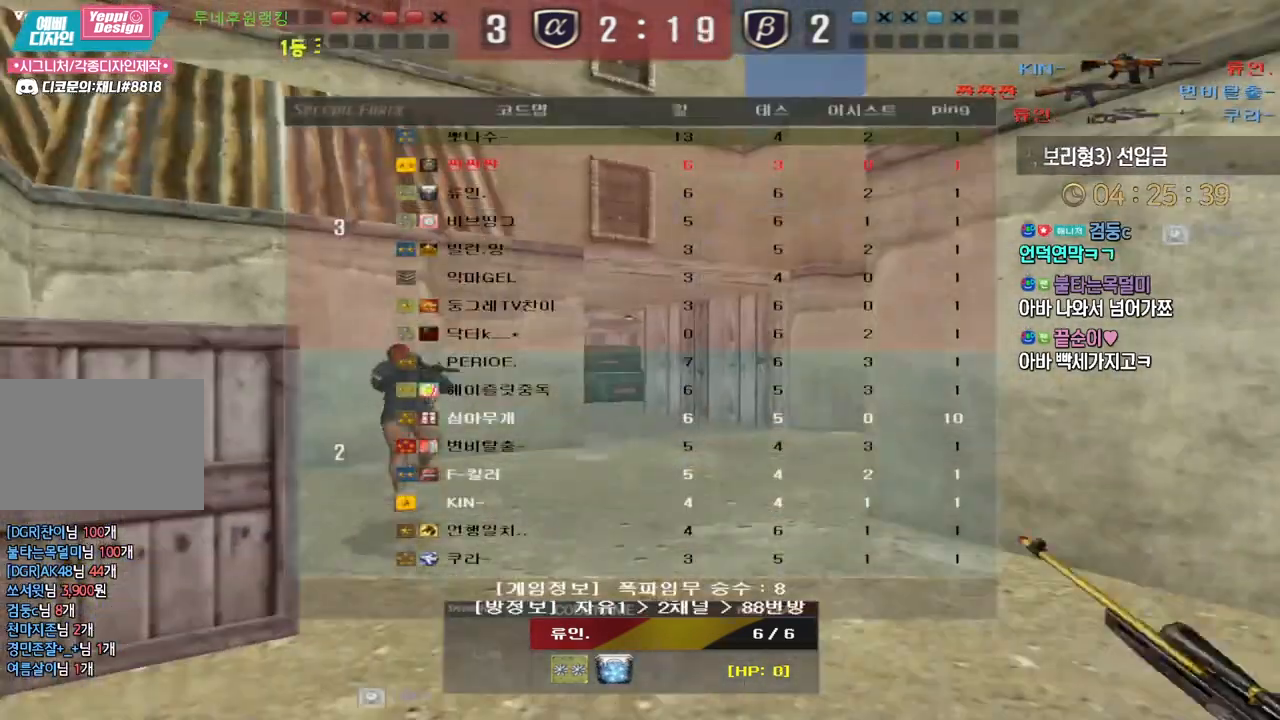
{"keys": ["tab"], "events": []}
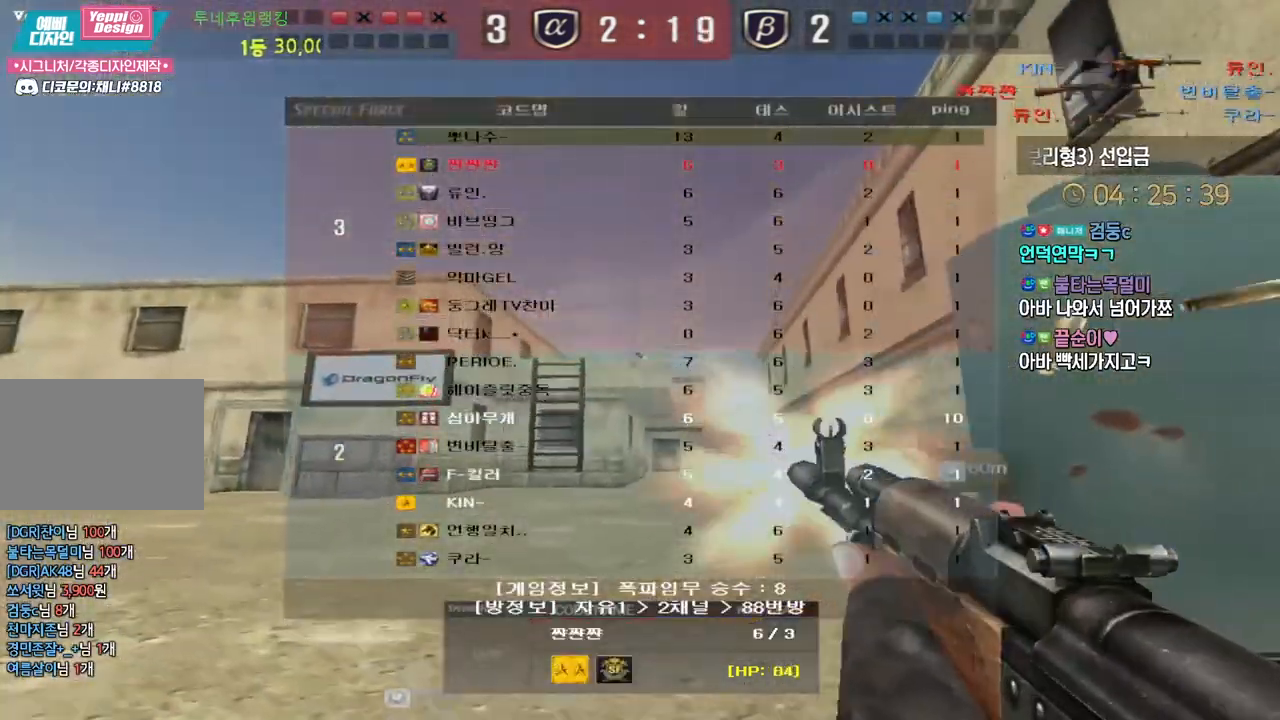
{"keys": [], "events": [[400, "tab", "up"]]}
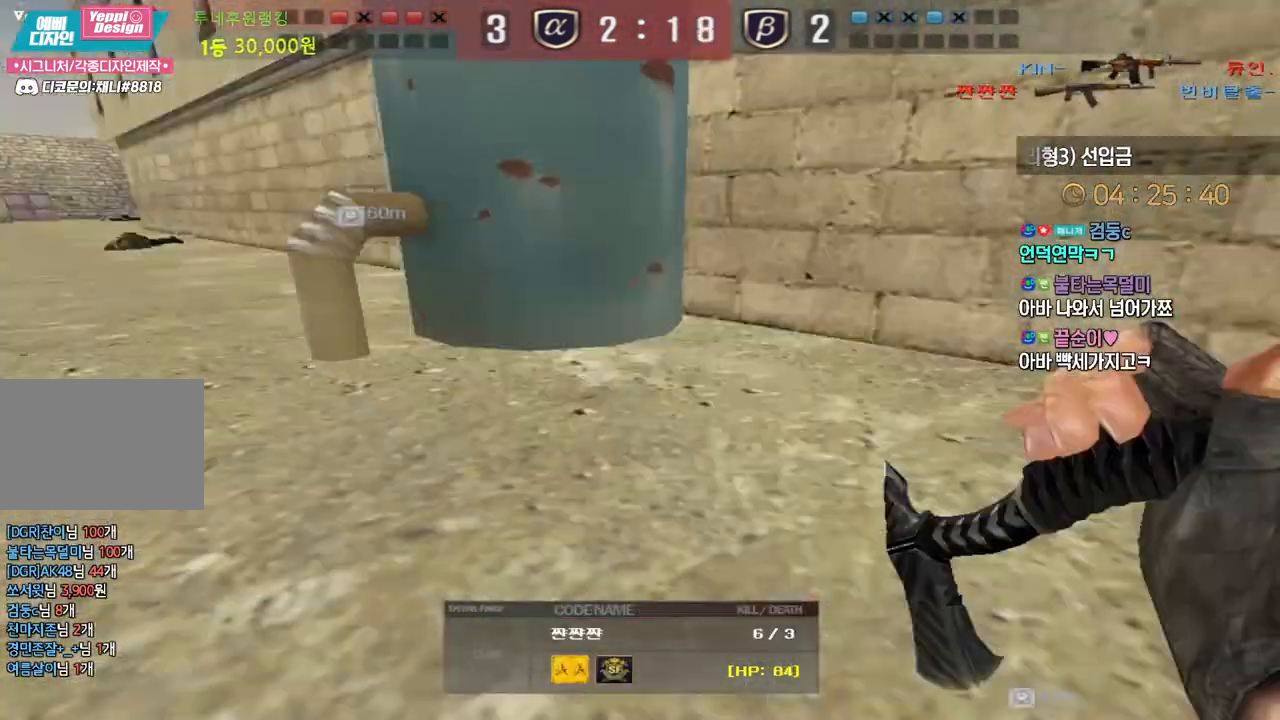
{"keys": ["tab"], "events": [[133, "tab", "down"]]}
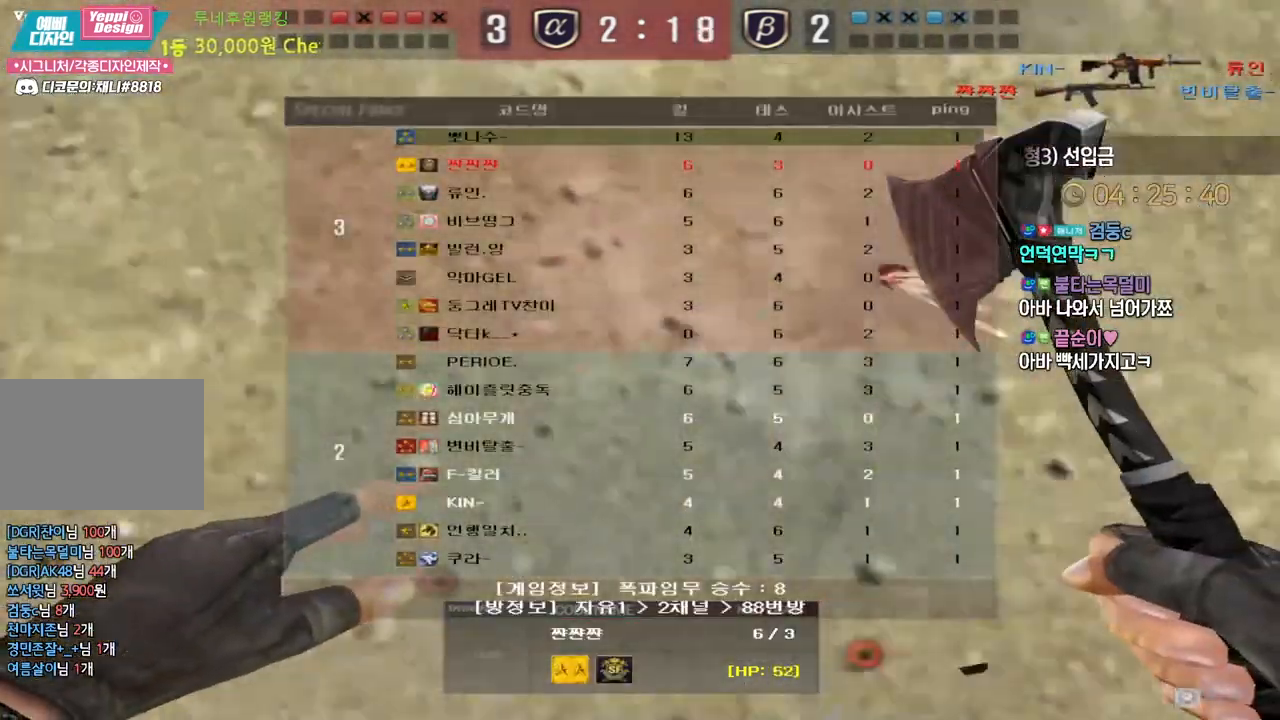
{"keys": ["tab"], "events": []}
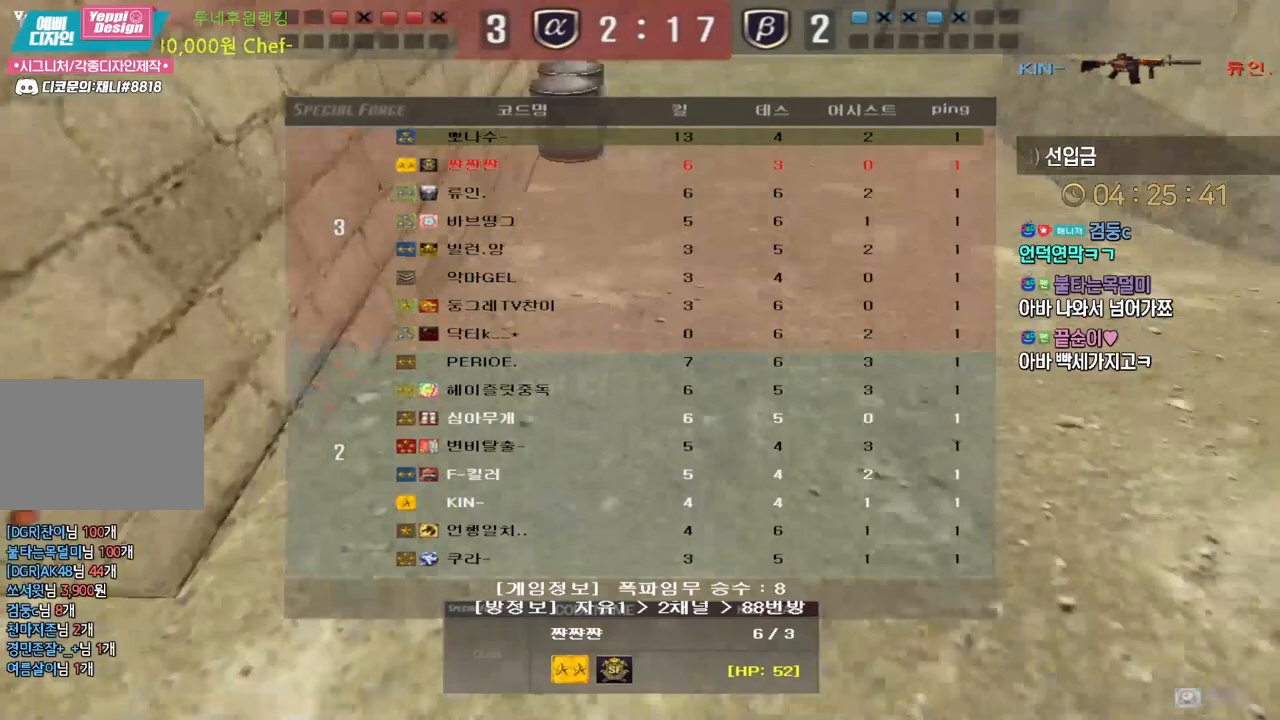
{"keys": ["tab"], "events": []}